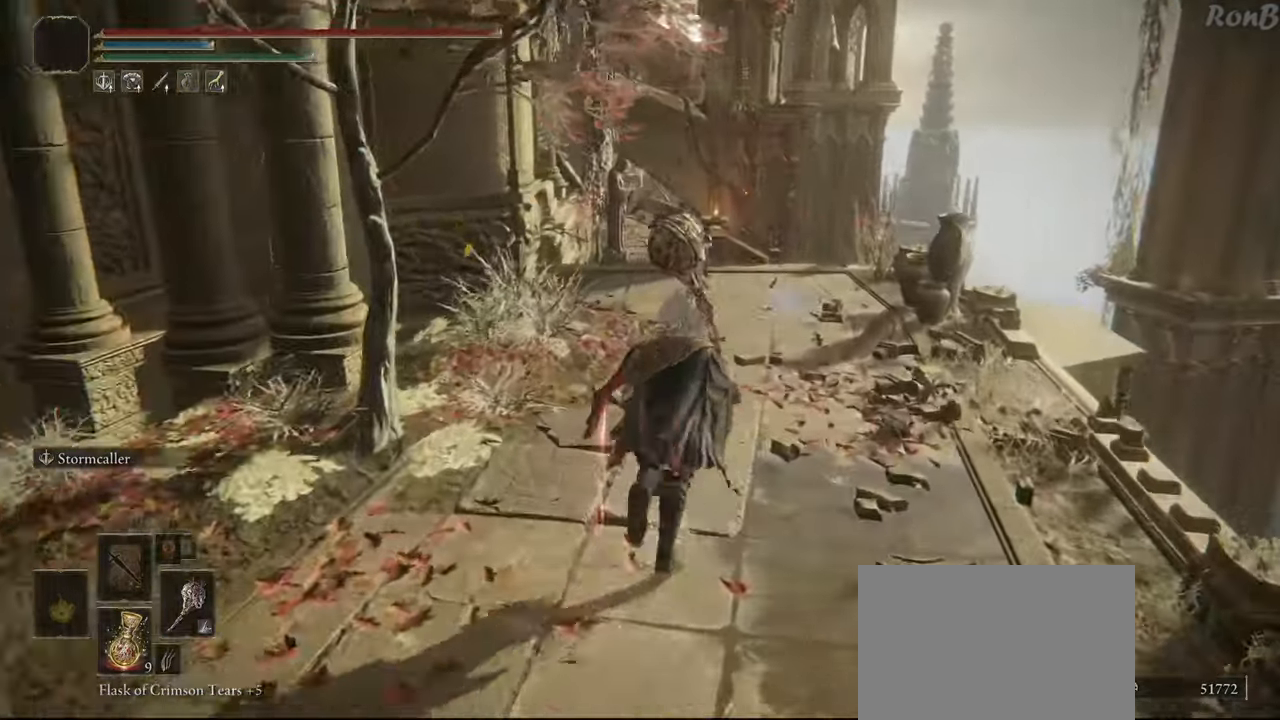
Gameplay with a controller (PlayStation layout); each line is a JSON object with the inputs held at the frame after it. "events" lists button and stick changes between this image and that frame as [ms after this image, input, new state], when the widget could be followed in between. Not read: R2.
{"buttons": ["R1"], "left_stick": "up", "right_stick": "center", "events": []}
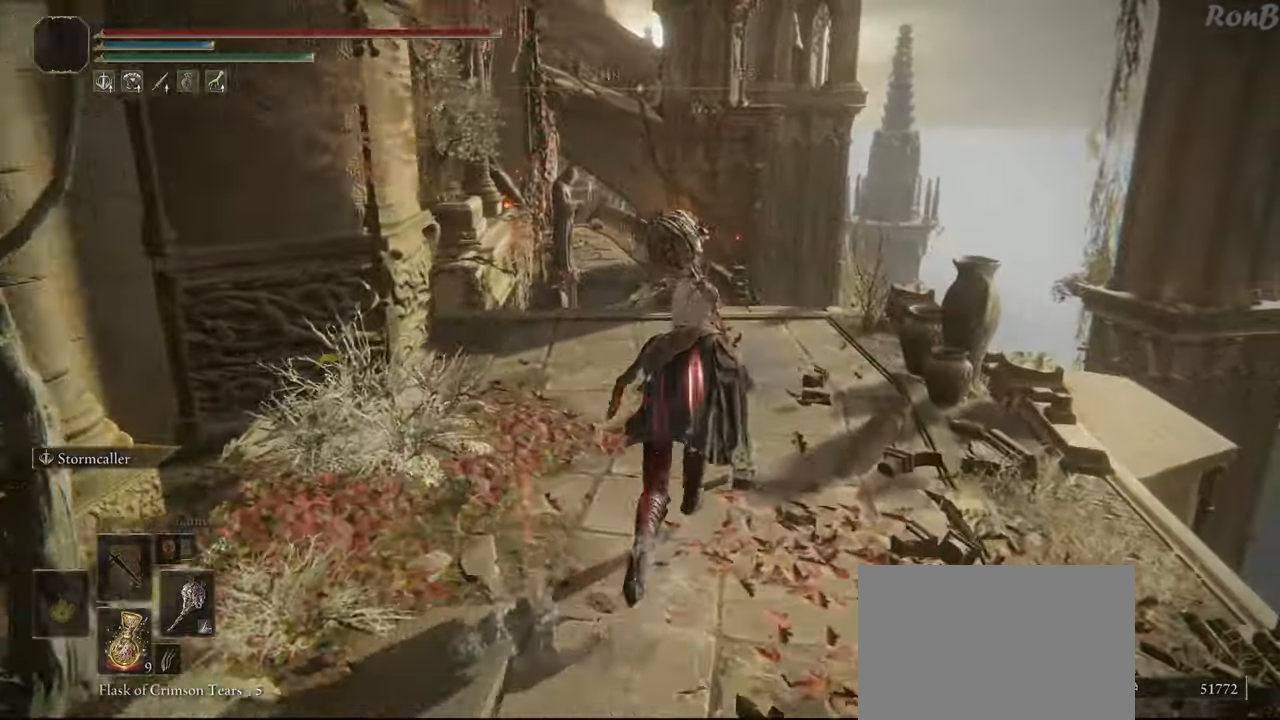
{"buttons": ["R1"], "left_stick": "up", "right_stick": "center", "events": [[167, "right_stick", "down"], [350, "right_stick", "center"]]}
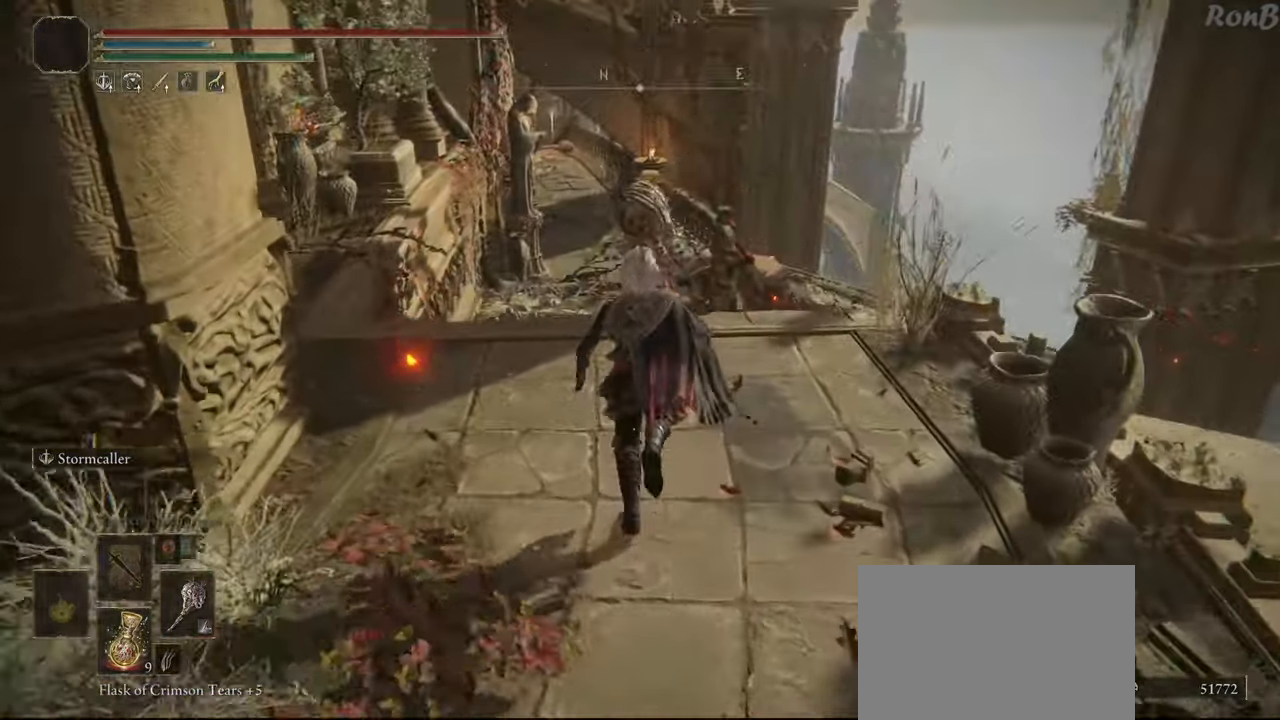
{"buttons": ["R1"], "left_stick": "up", "right_stick": "center", "events": []}
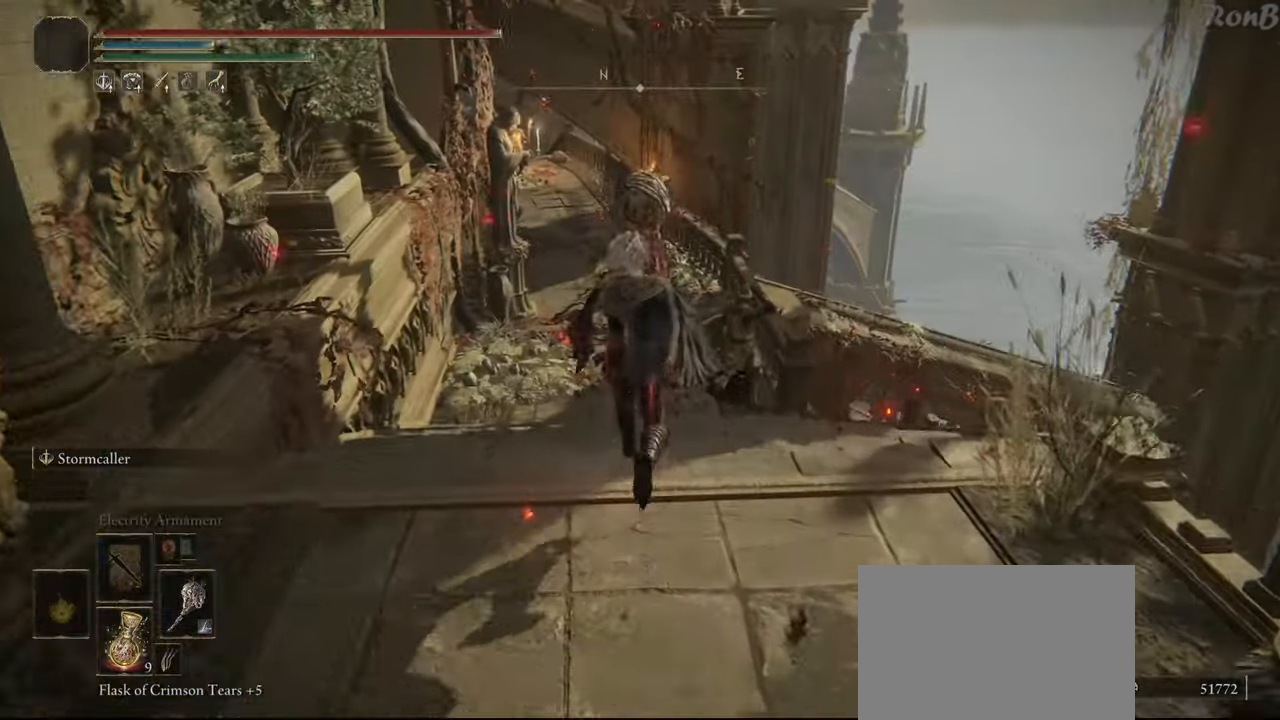
{"buttons": ["R1"], "left_stick": "up", "right_stick": "up-right", "events": [[267, "right_stick", "up"], [350, "right_stick", "up-right"]]}
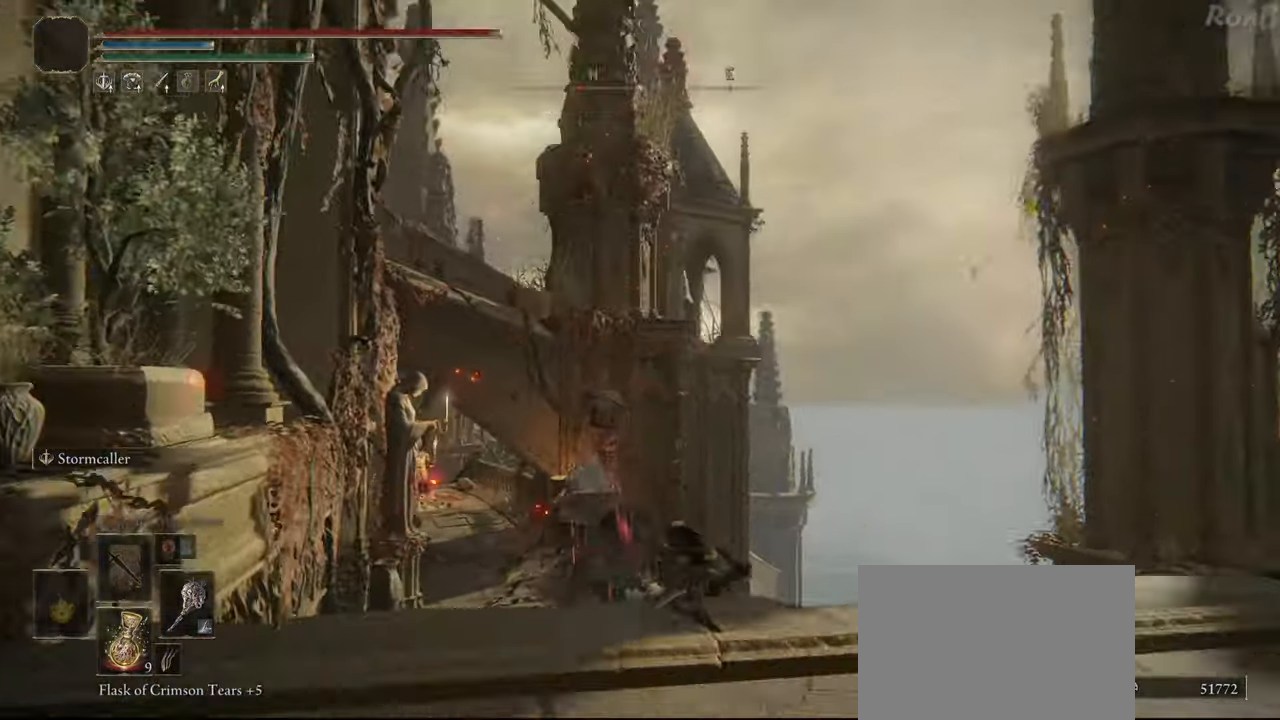
{"buttons": ["R1"], "left_stick": "up", "right_stick": "up-right", "events": []}
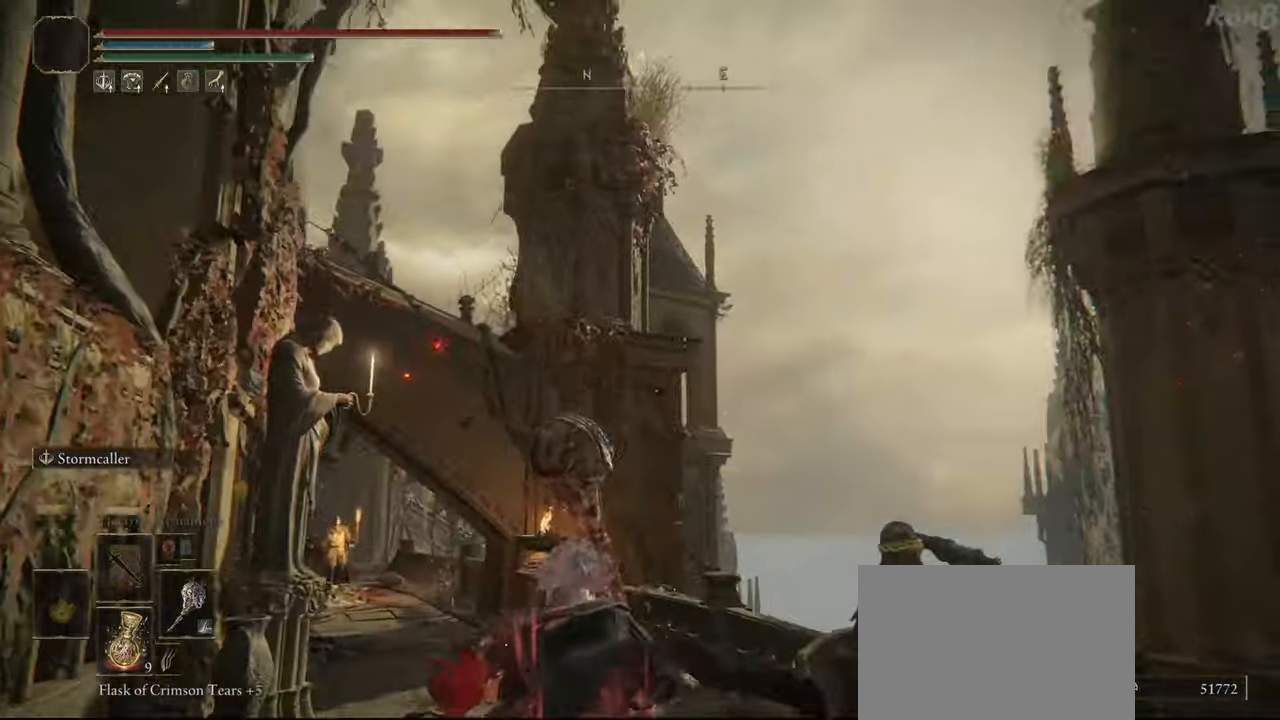
{"buttons": ["R1"], "left_stick": "up", "right_stick": "down-left", "events": [[300, "right_stick", "center"], [433, "right_stick", "down-left"]]}
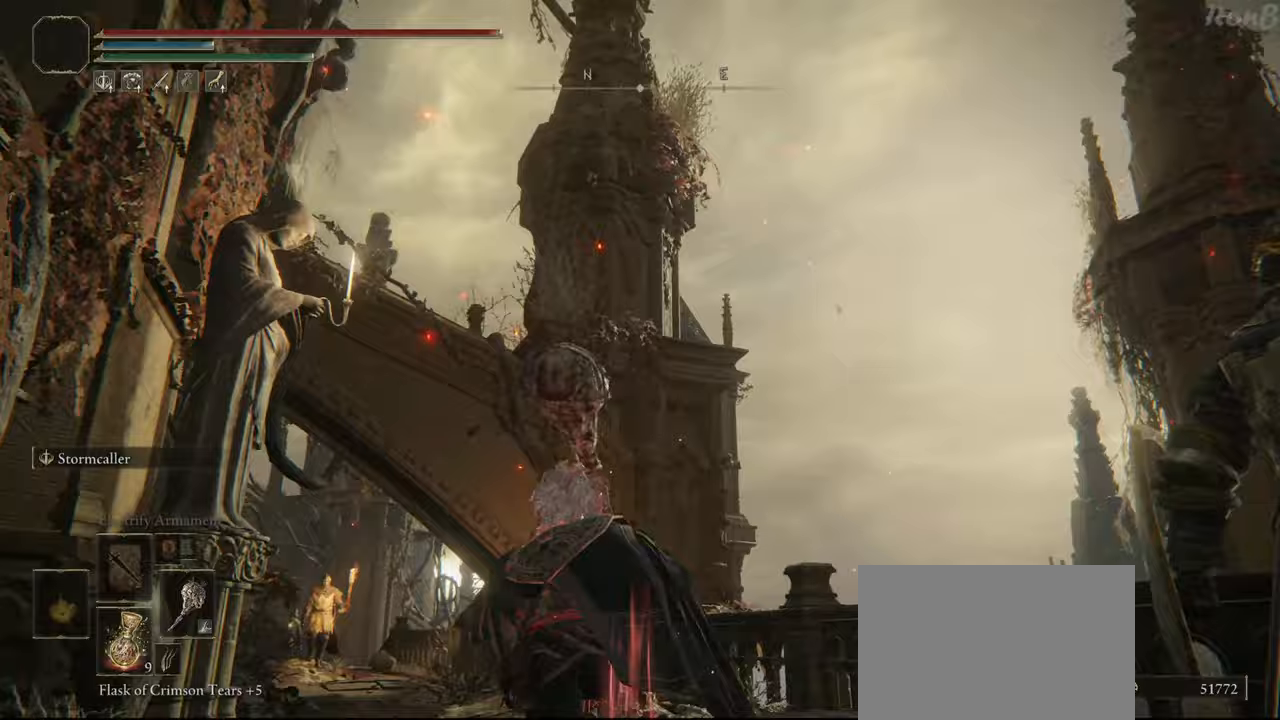
{"buttons": ["R1"], "left_stick": "up", "right_stick": "down", "events": [[183, "right_stick", "center"], [450, "right_stick", "down"]]}
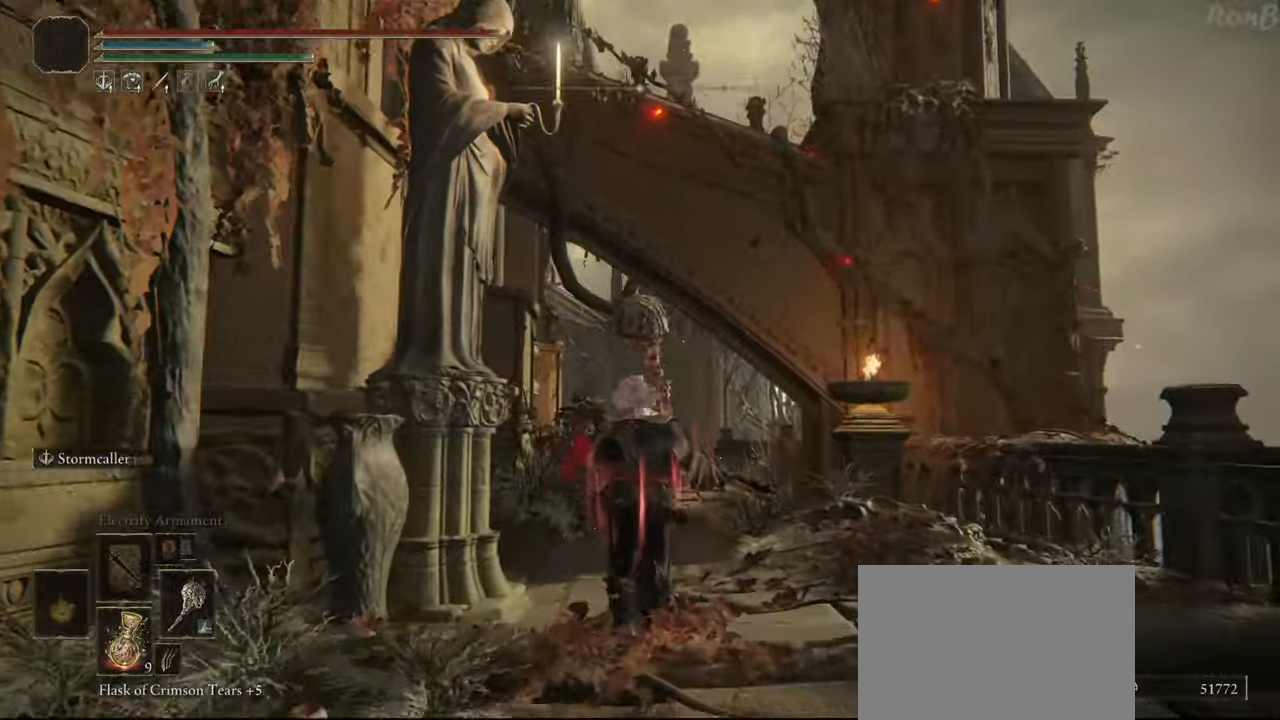
{"buttons": ["R1"], "left_stick": "up", "right_stick": "center", "events": [[183, "right_stick", "center"]]}
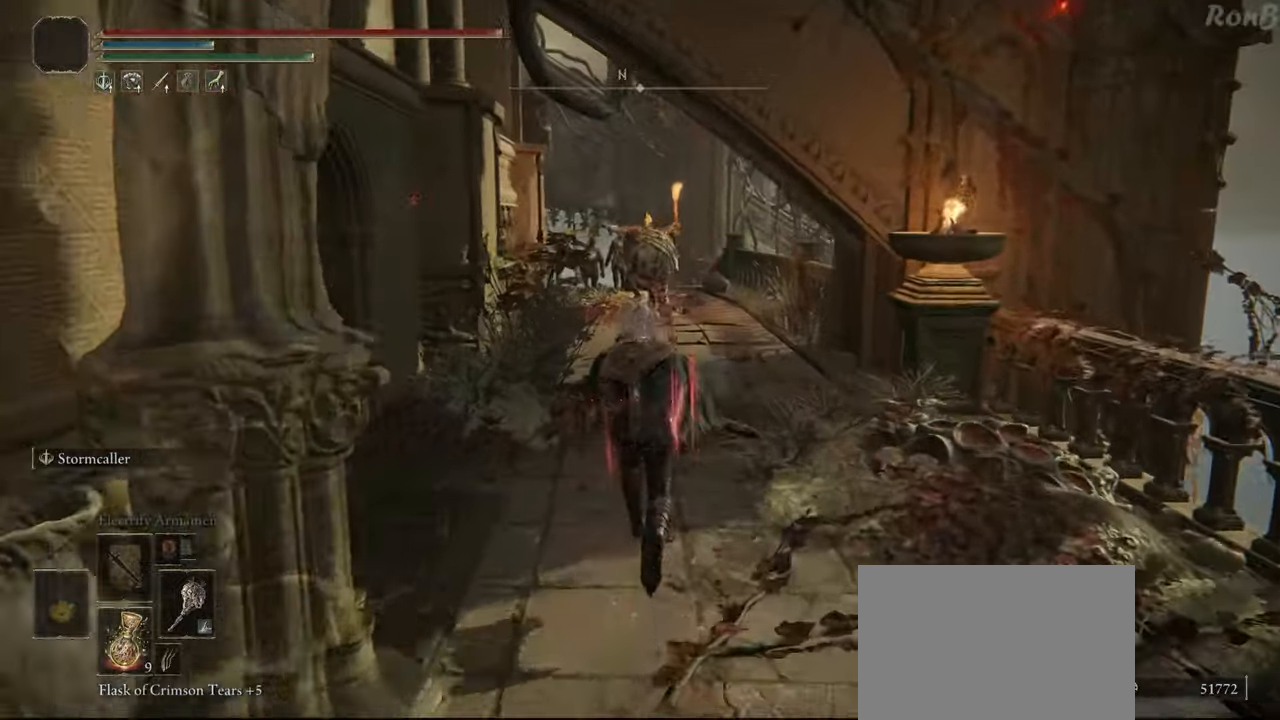
{"buttons": ["R1"], "left_stick": "up", "right_stick": "center", "events": []}
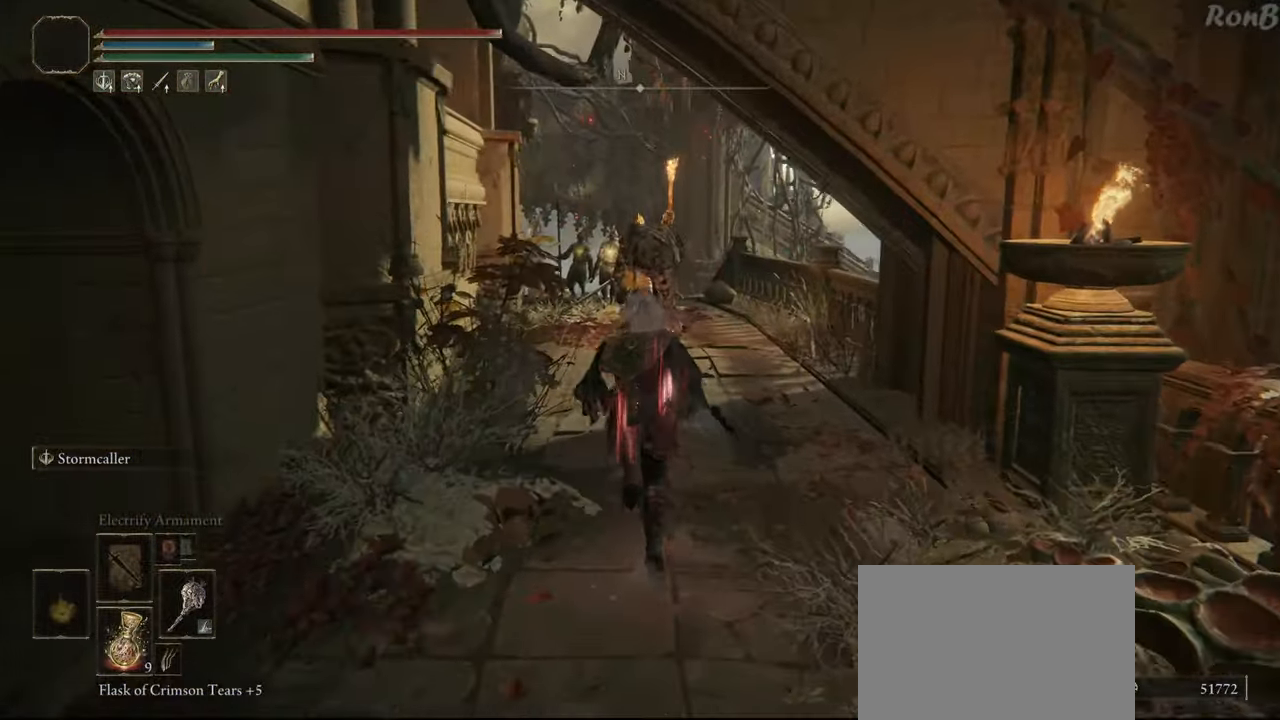
{"buttons": ["R1"], "left_stick": "up", "right_stick": "center", "events": []}
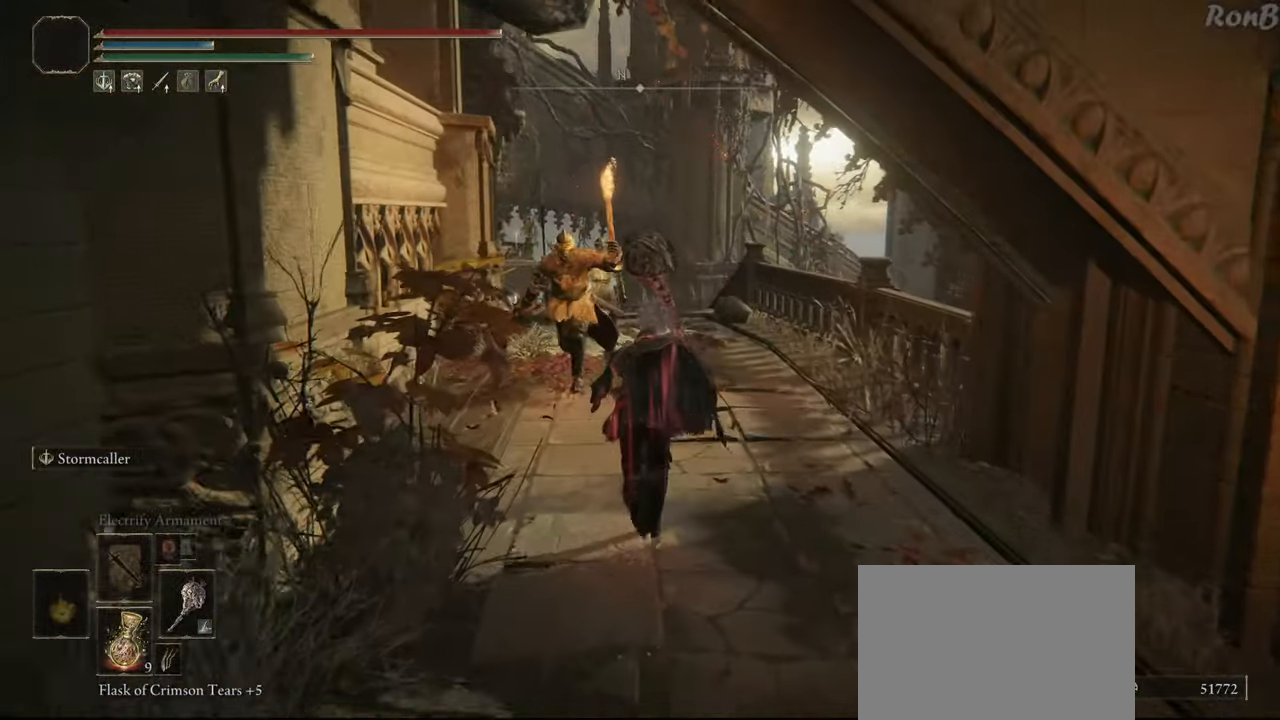
{"buttons": ["R1"], "left_stick": "up", "right_stick": "down-left", "events": [[283, "right_stick", "down-left"]]}
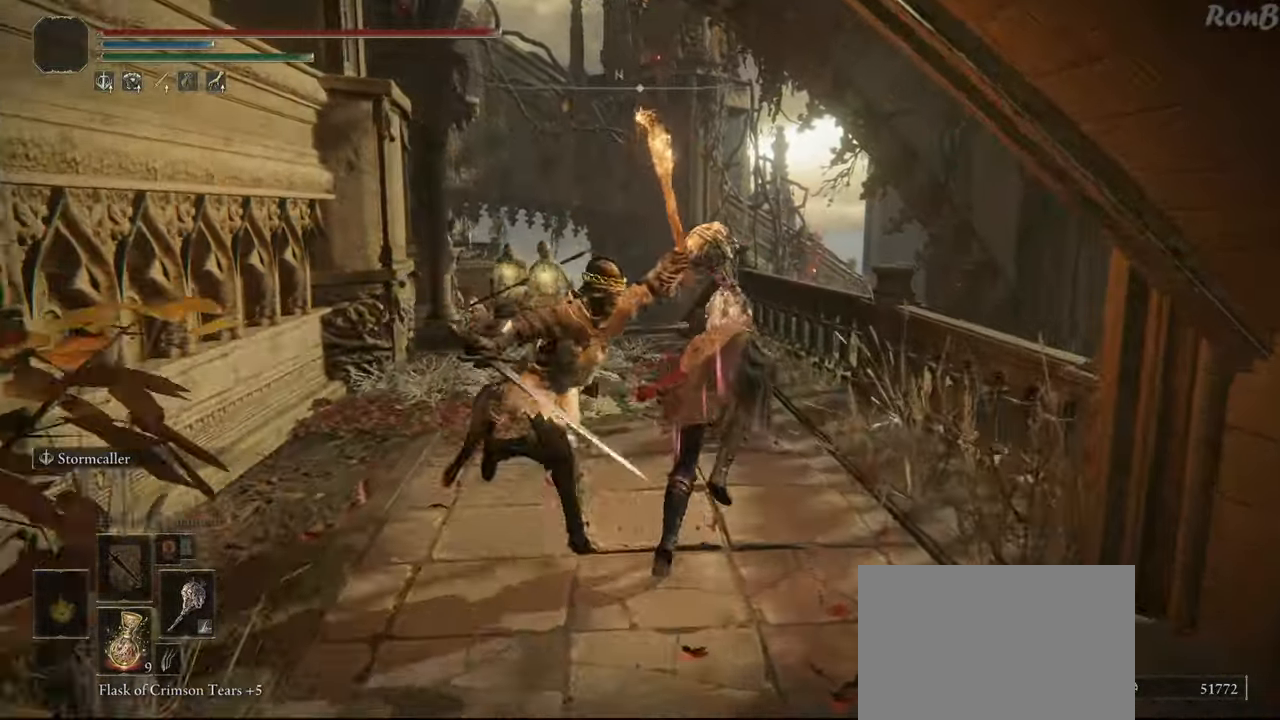
{"buttons": ["R1", "DPAD_UP"], "left_stick": "up", "right_stick": "center", "events": [[500, "DPAD_UP", "down"], [500, "right_stick", "center"]]}
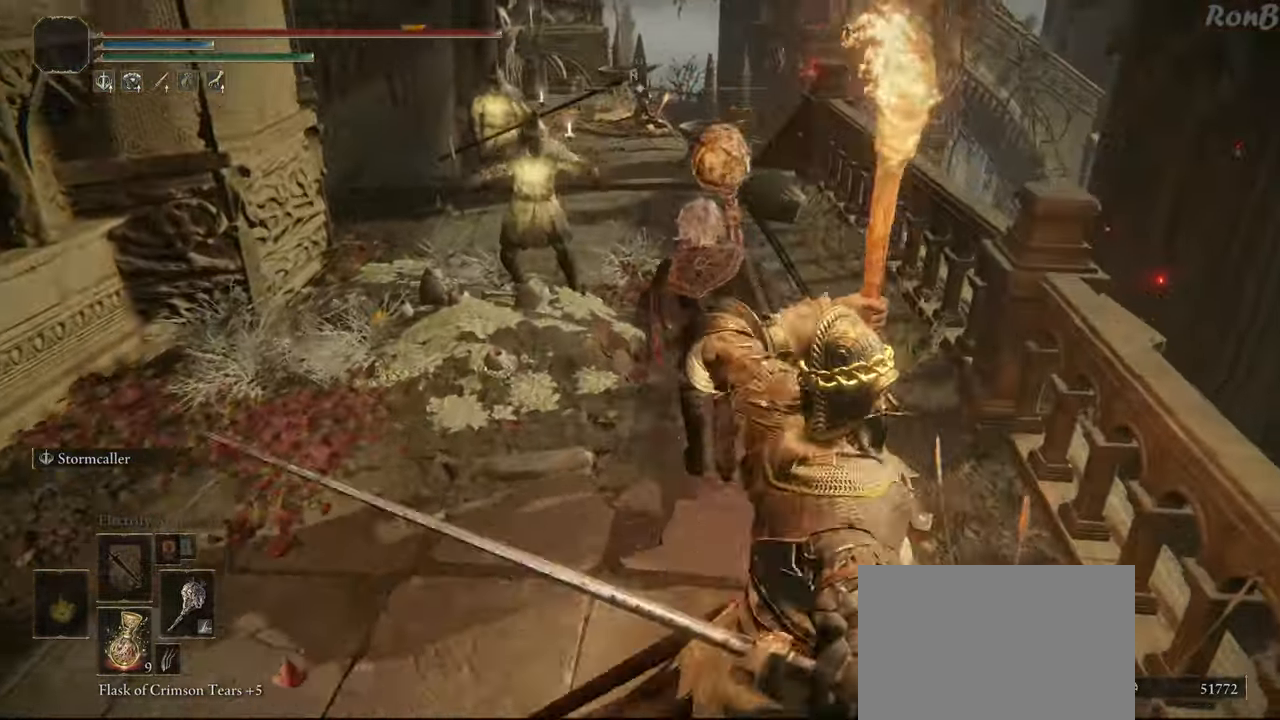
{"buttons": ["R1"], "left_stick": "up", "right_stick": "center", "events": [[17, "DPAD_UP", "up"]]}
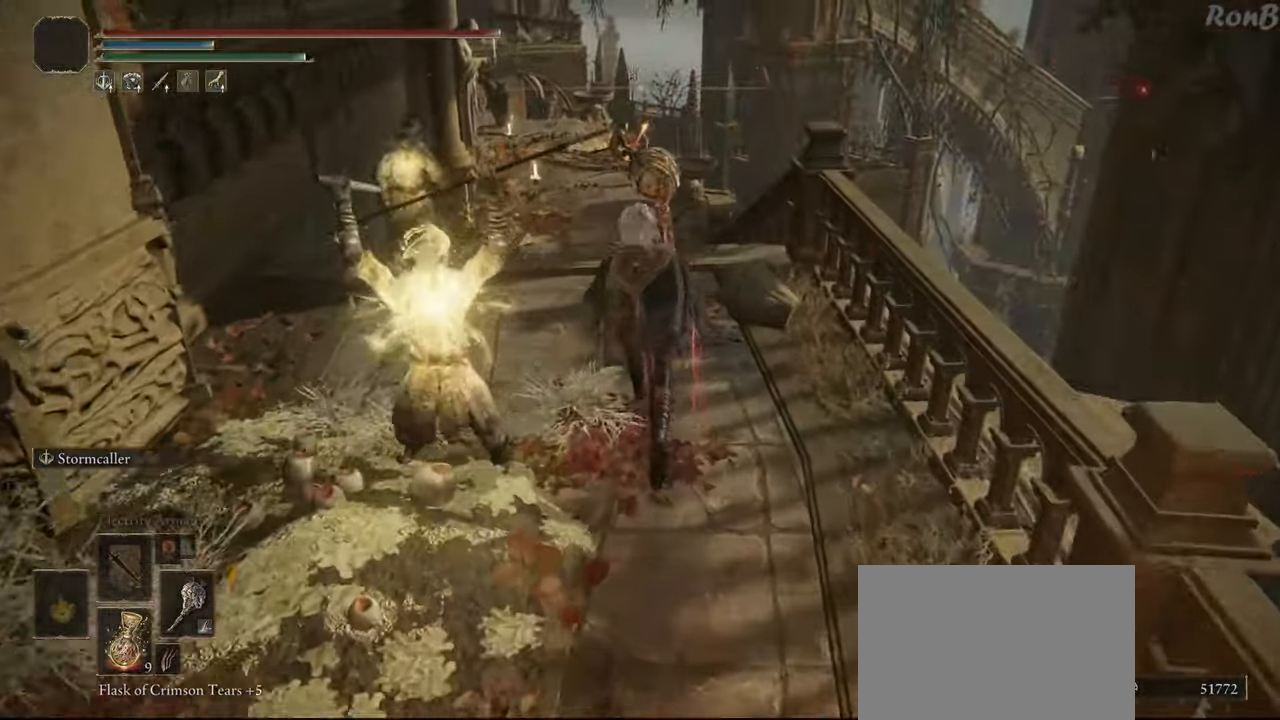
{"buttons": ["R1"], "left_stick": "up", "right_stick": "down-left", "events": [[500, "right_stick", "down-left"]]}
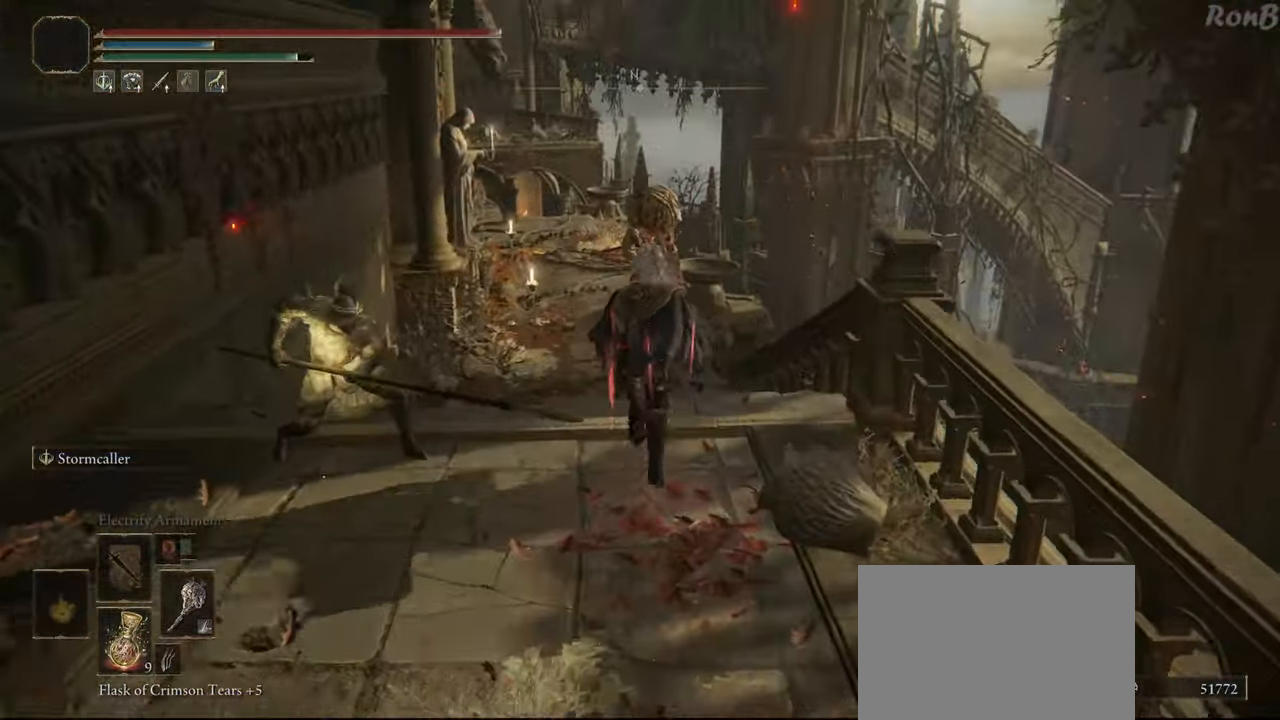
{"buttons": ["R1"], "left_stick": "up", "right_stick": "down-left", "events": []}
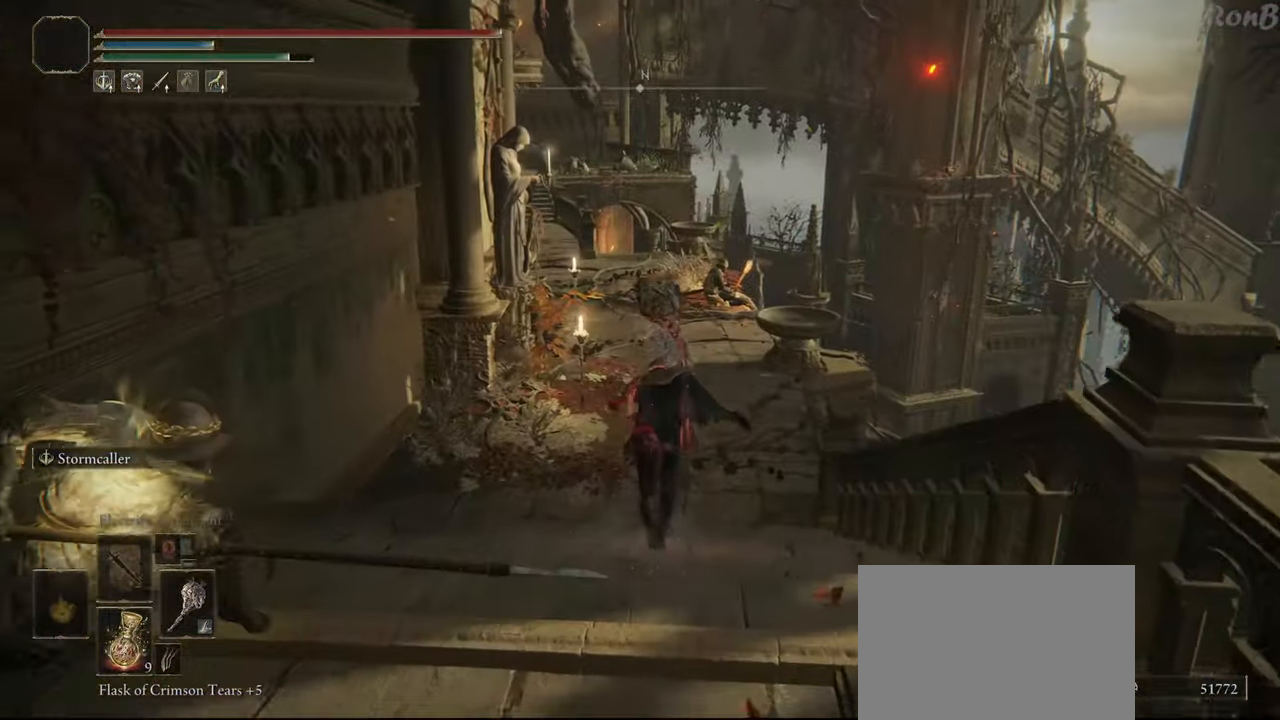
{"buttons": ["R1"], "left_stick": "up", "right_stick": "center", "events": [[17, "right_stick", "center"]]}
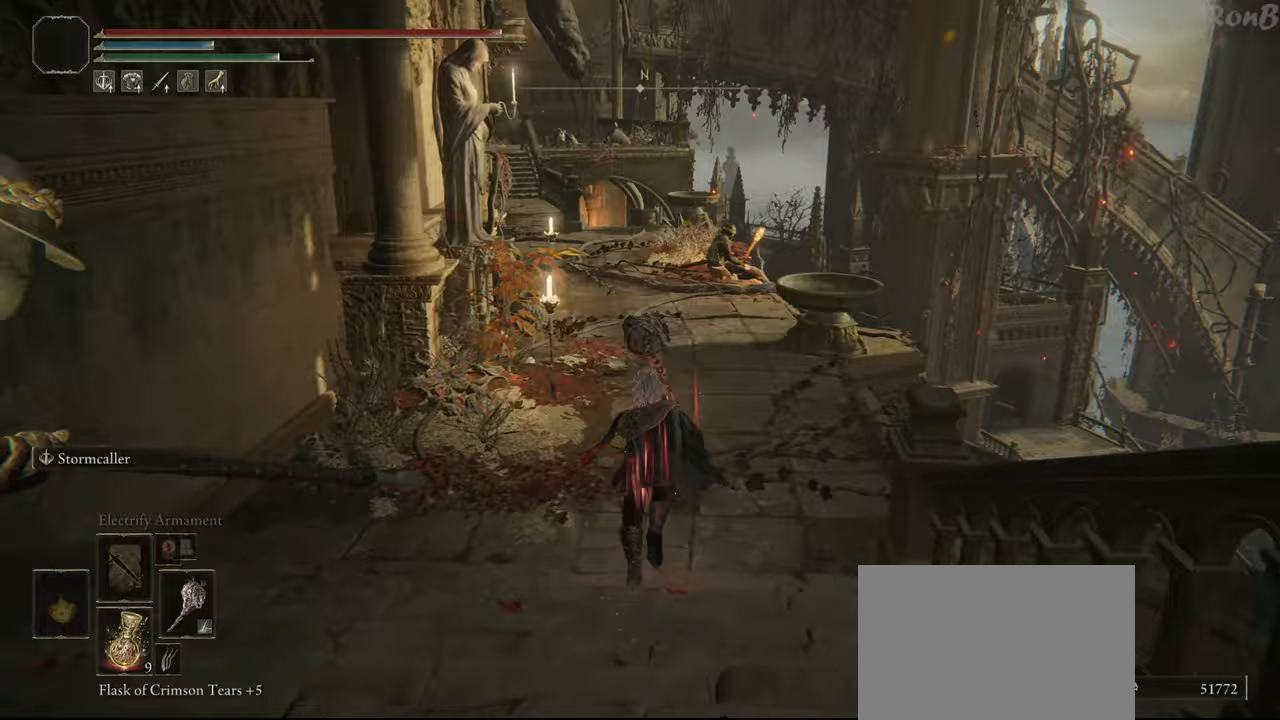
{"buttons": ["R1"], "left_stick": "up", "right_stick": "center", "events": []}
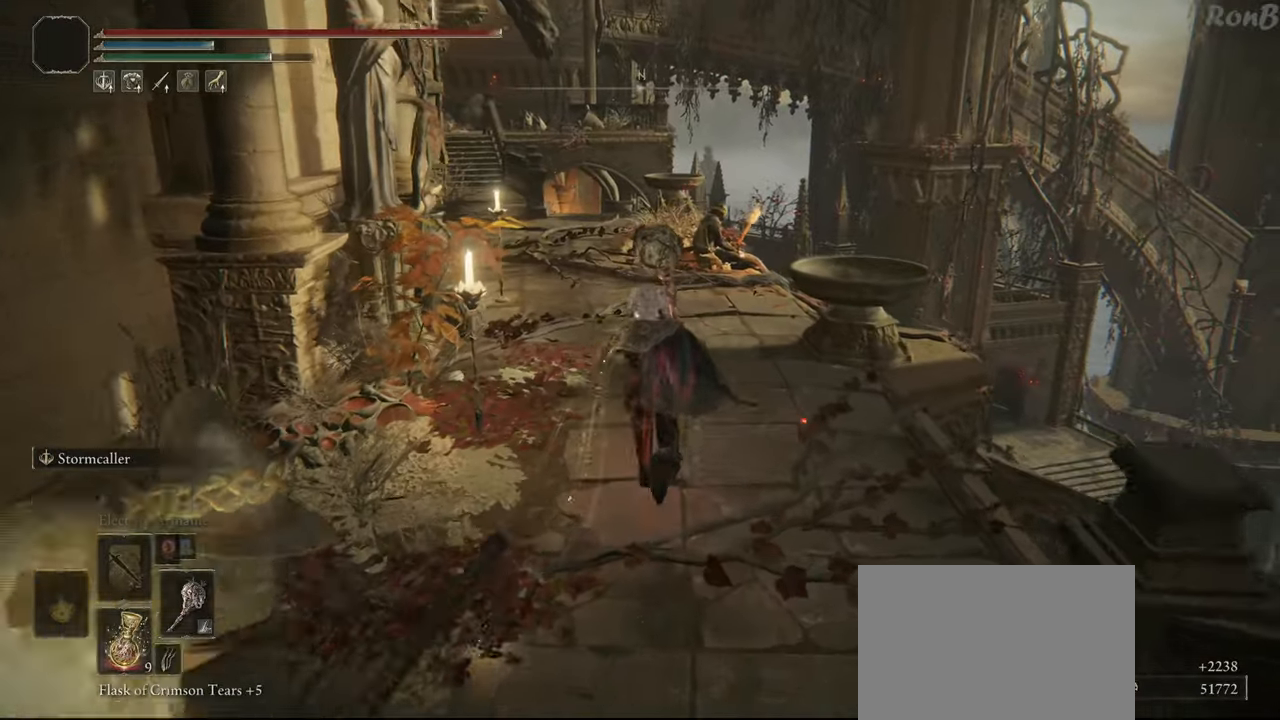
{"buttons": ["R1"], "left_stick": "up", "right_stick": "down-left", "events": [[417, "right_stick", "down-left"]]}
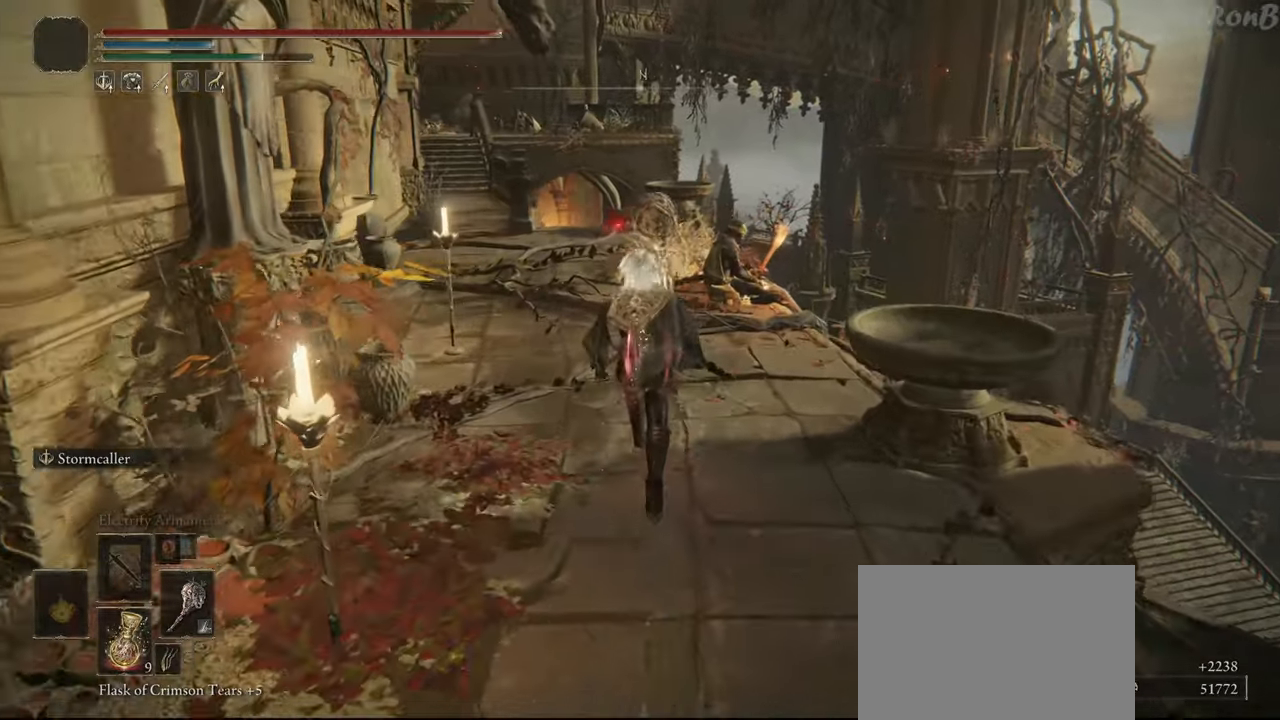
{"buttons": ["R1"], "left_stick": "up", "right_stick": "center", "events": [[183, "right_stick", "center"]]}
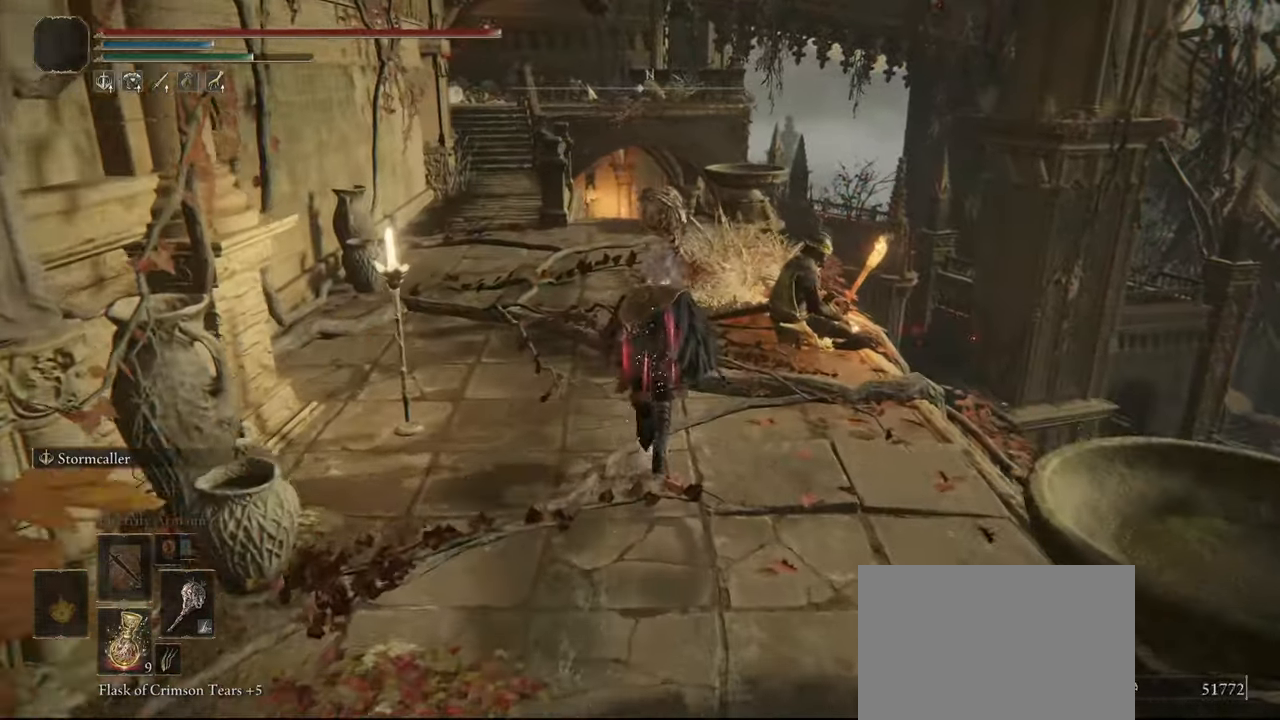
{"buttons": ["R1"], "left_stick": "up", "right_stick": "center", "events": []}
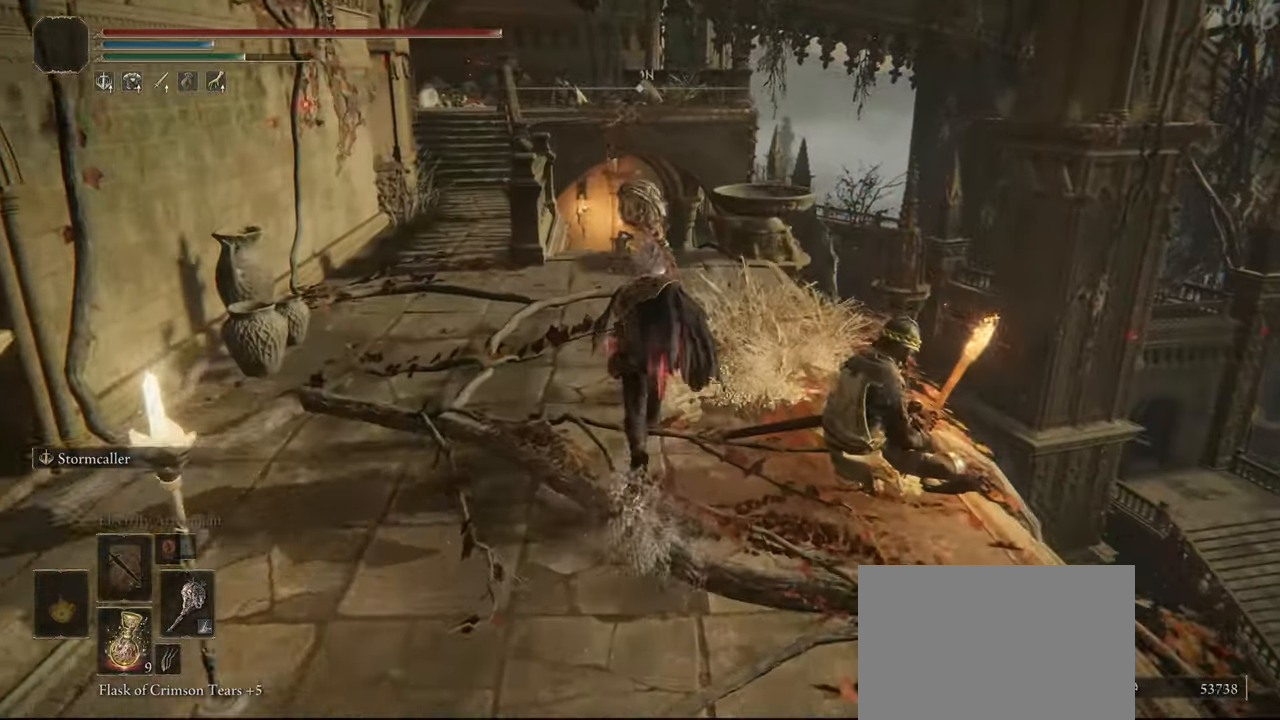
{"buttons": ["R1"], "left_stick": "up", "right_stick": "center", "events": []}
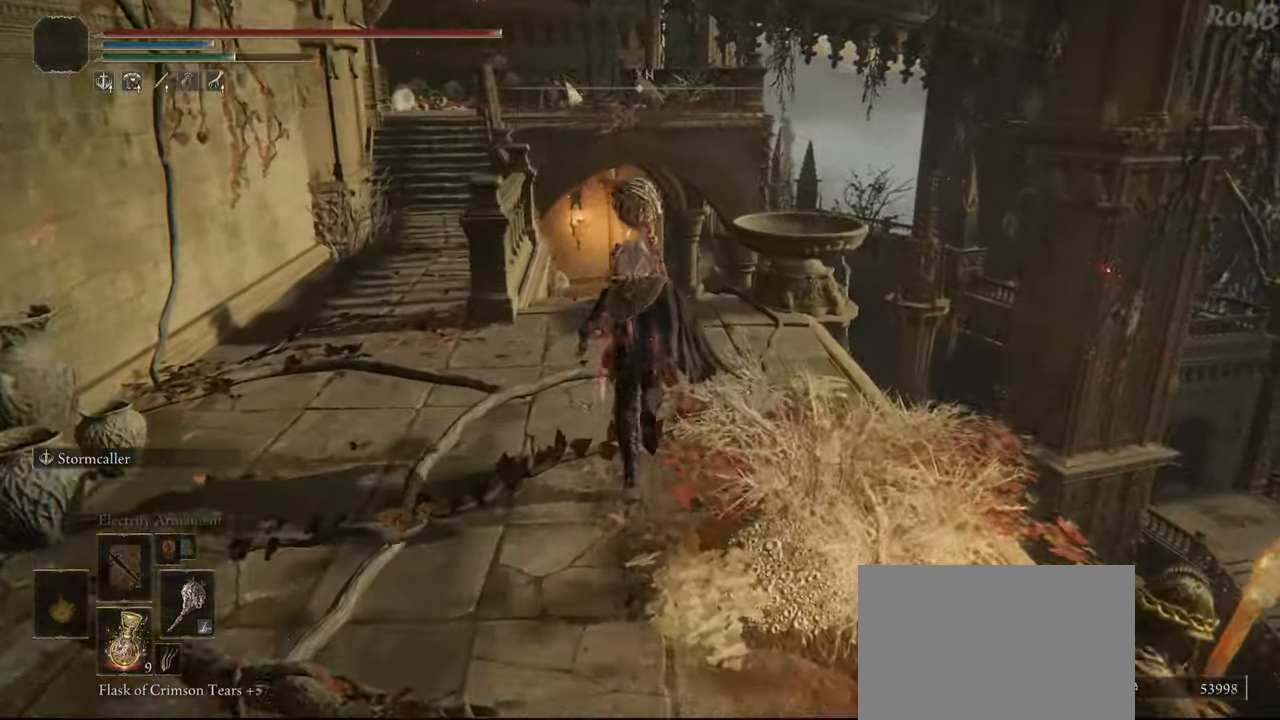
{"buttons": ["R1"], "left_stick": "up", "right_stick": "center", "events": []}
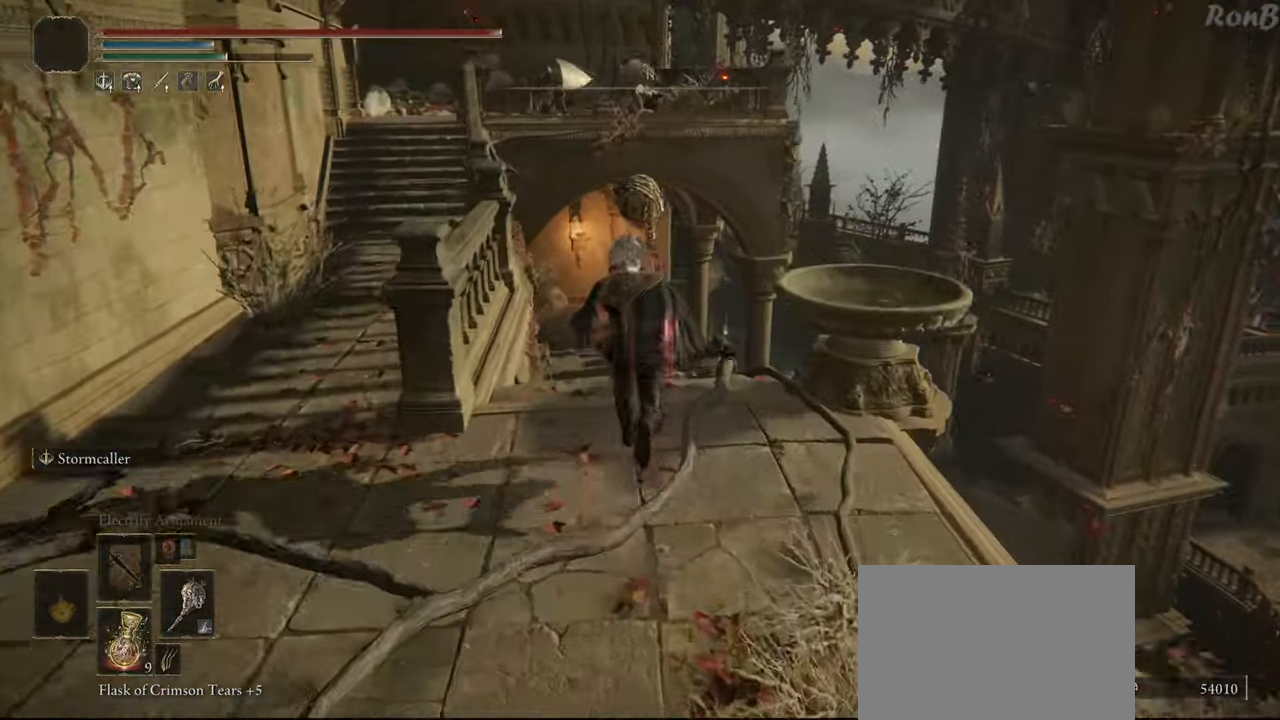
{"buttons": ["R1"], "left_stick": "up", "right_stick": "center", "events": [[17, "right_stick", "down"], [183, "right_stick", "center"]]}
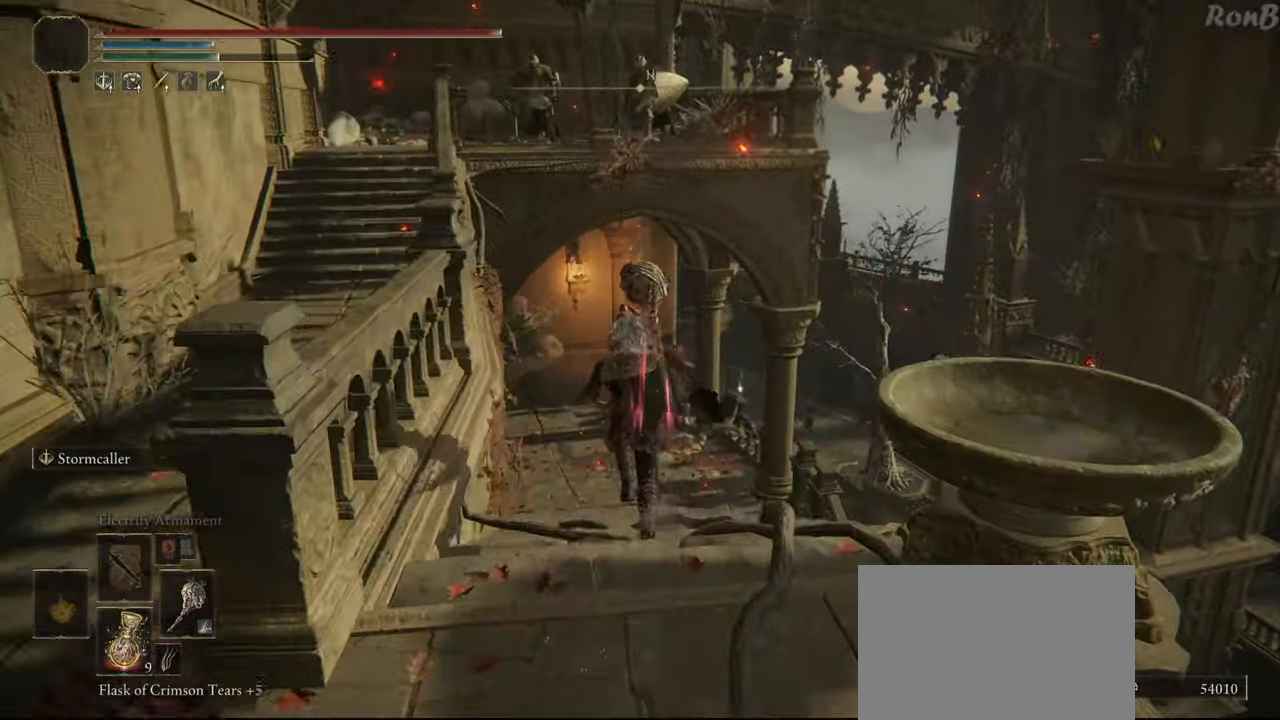
{"buttons": ["R1"], "left_stick": "up", "right_stick": "center", "events": []}
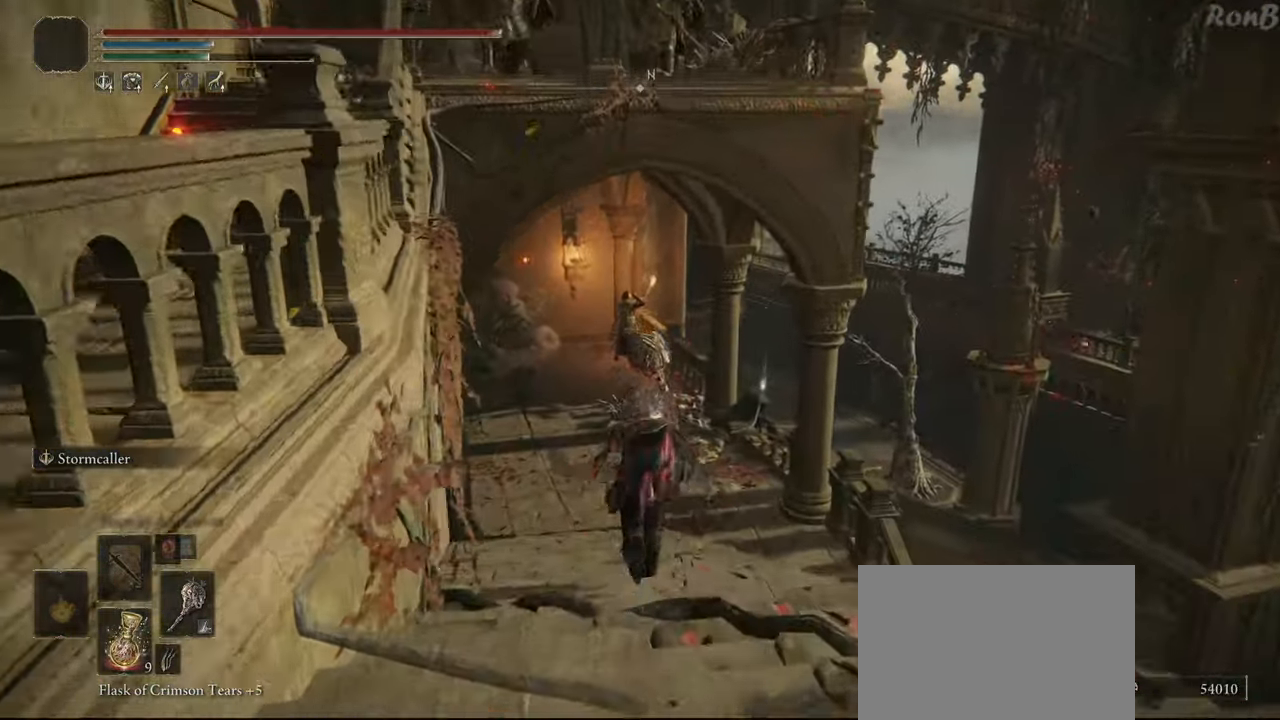
{"buttons": ["R1"], "left_stick": "up", "right_stick": "center", "events": []}
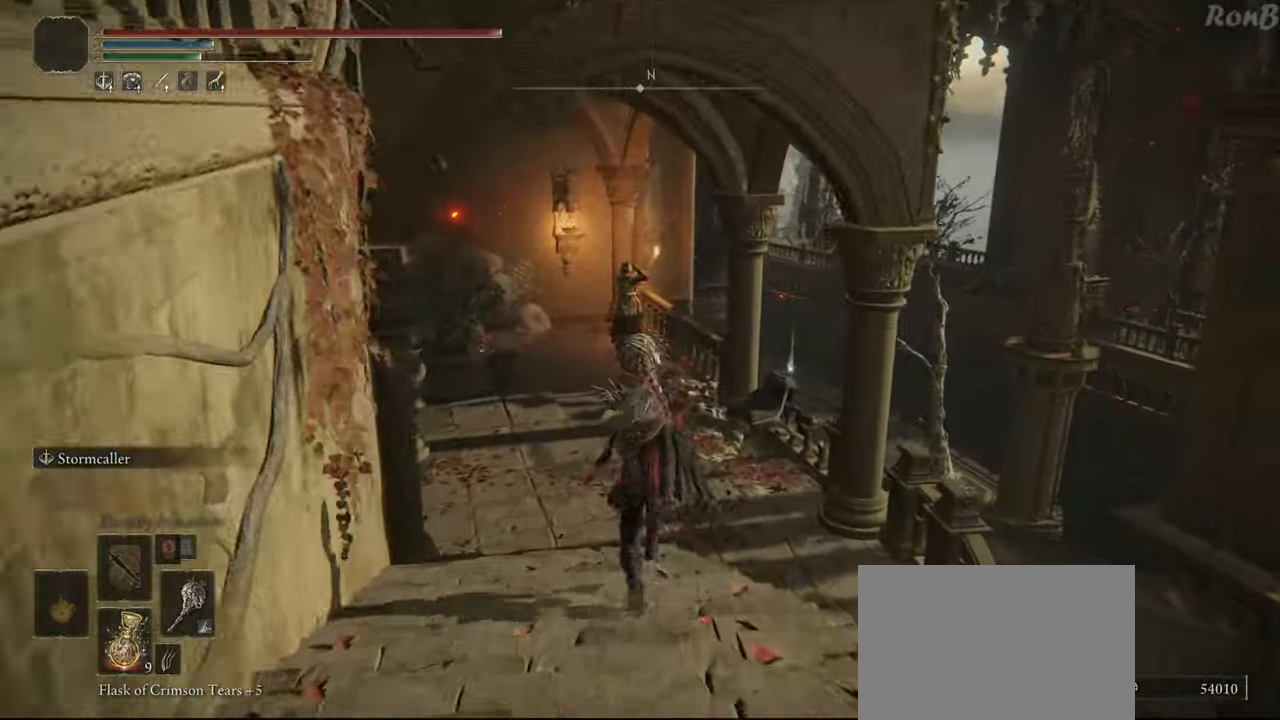
{"buttons": ["R1"], "left_stick": "up", "right_stick": "center", "events": []}
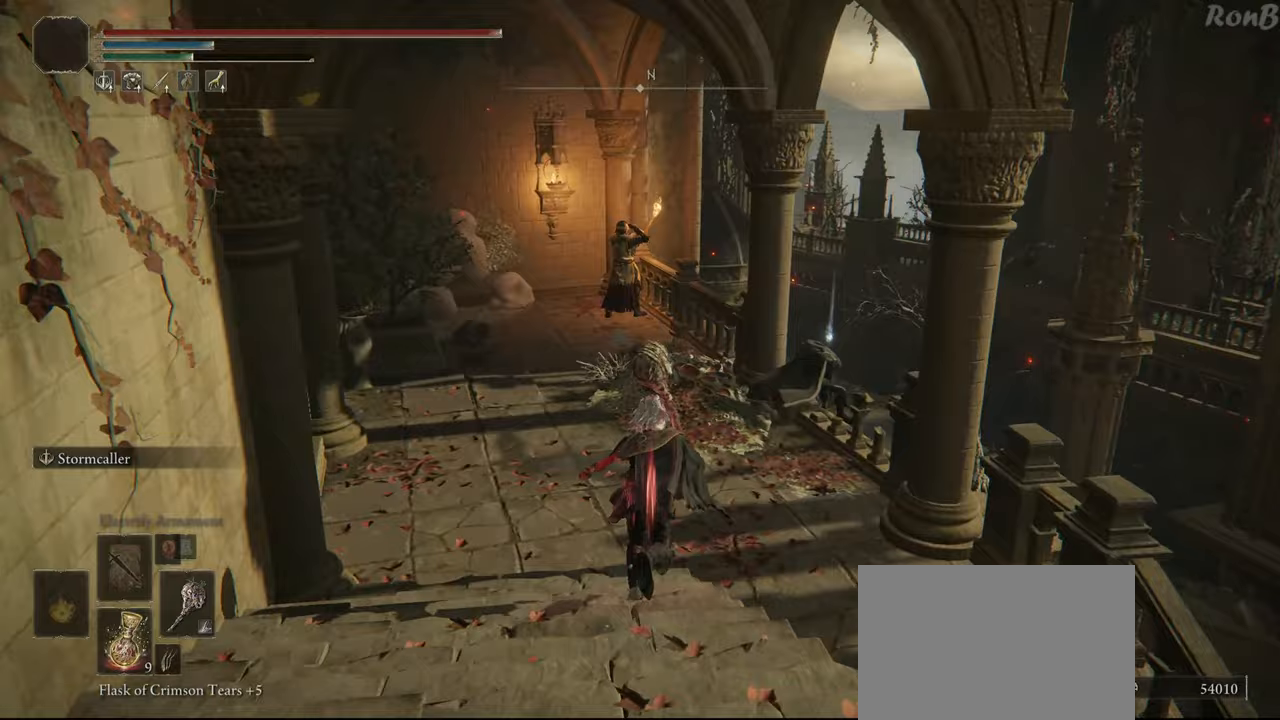
{"buttons": ["R1"], "left_stick": "up", "right_stick": "center", "events": [[183, "right_stick", "down"], [233, "right_stick", "down-left"], [467, "right_stick", "center"]]}
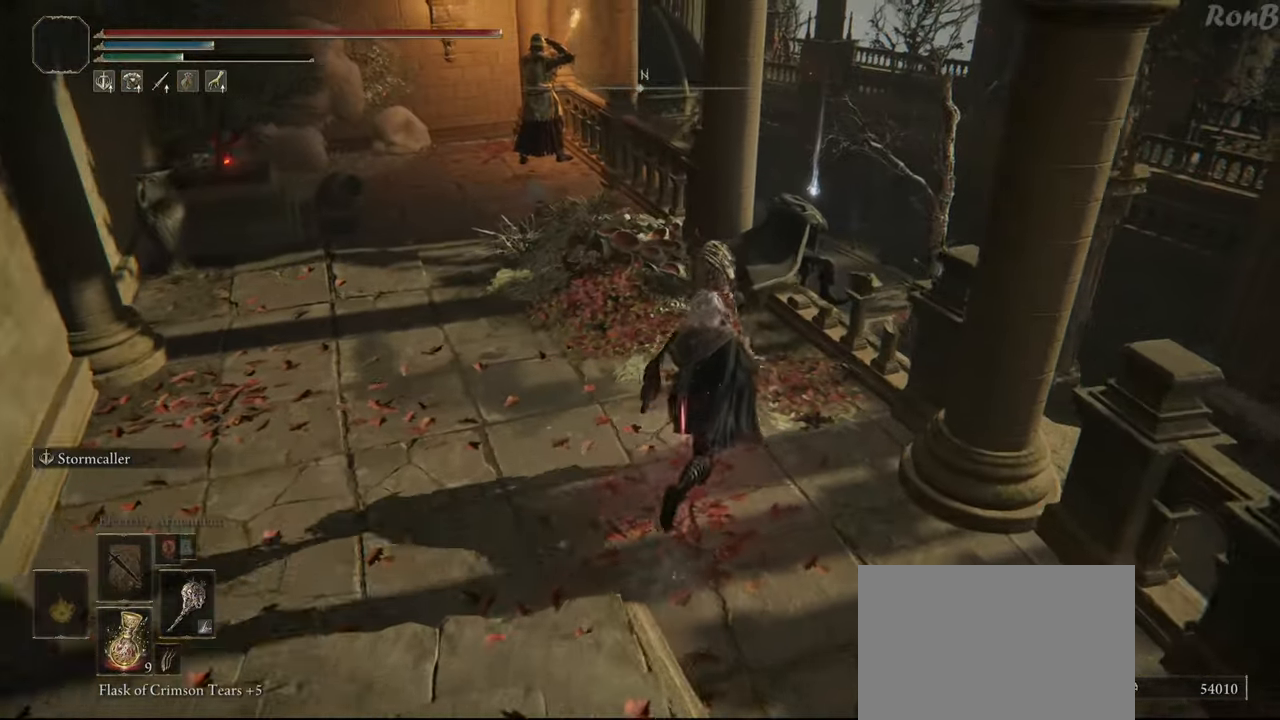
{"buttons": [], "left_stick": "up", "right_stick": "center", "events": [[117, "R1", "up"], [400, "TRIANGLE", "down"], [483, "TRIANGLE", "up"]]}
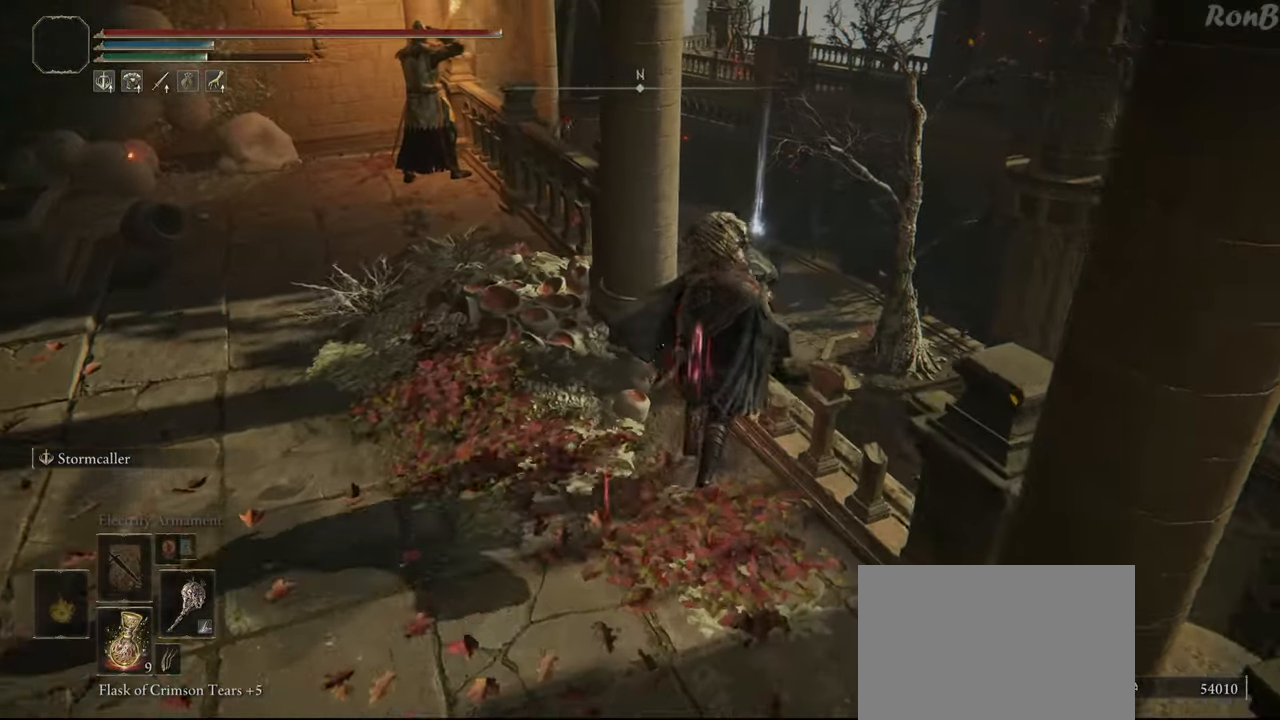
{"buttons": [], "left_stick": "down-left", "right_stick": "center", "events": [[50, "left_stick", "center"], [83, "TRIANGLE", "down"], [150, "TRIANGLE", "up"], [250, "TRIANGLE", "down"], [267, "left_stick", "down-left"], [333, "TRIANGLE", "up"], [400, "TRIANGLE", "down"], [483, "TRIANGLE", "up"]]}
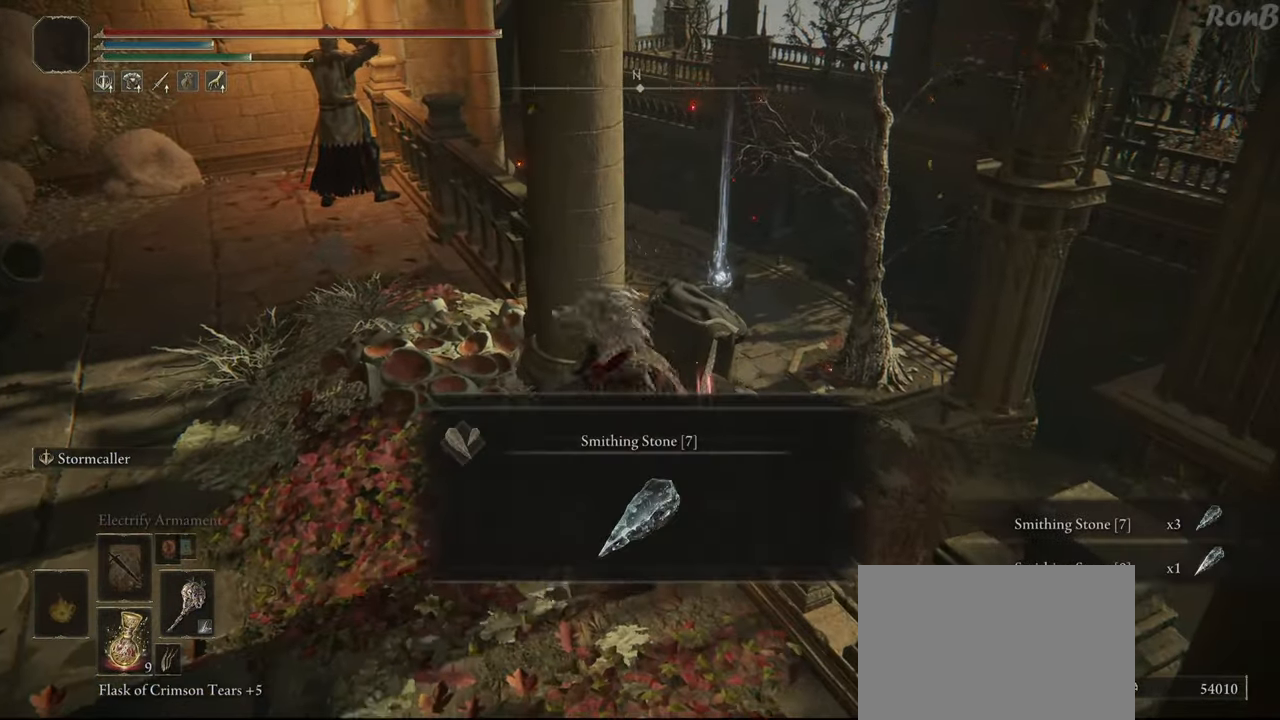
{"buttons": [], "left_stick": "up", "right_stick": "down-right", "events": [[67, "TRIANGLE", "down"], [133, "TRIANGLE", "up"], [300, "left_stick", "center"], [333, "right_stick", "down-right"], [383, "left_stick", "up"]]}